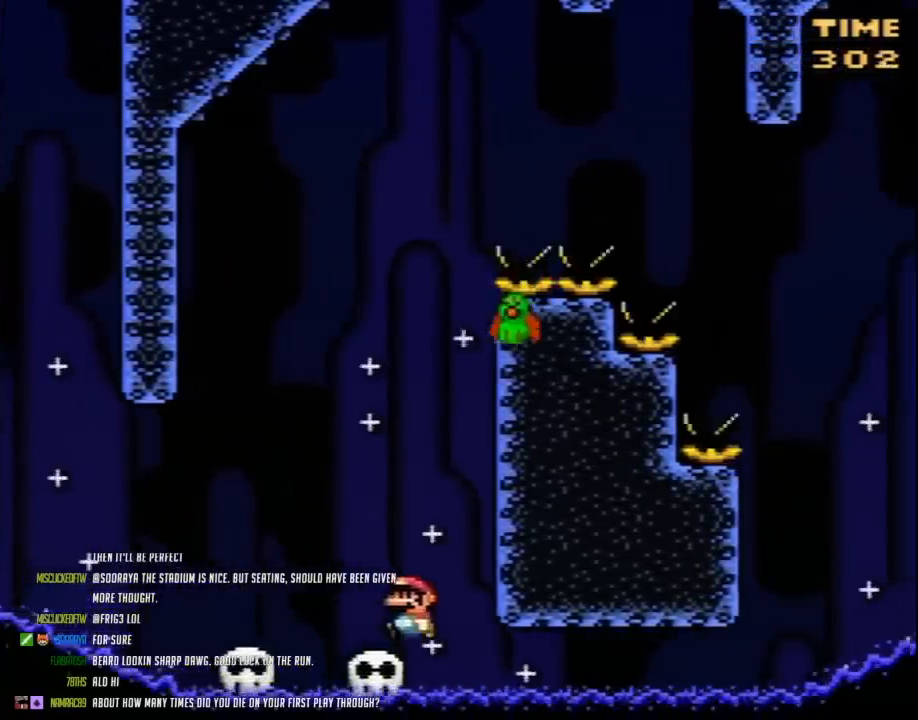
Gameplay with a controller (Nintendo layout); each line is a JSON object with the inputs held at the frame after it. "events" lists button and stick changes between this image and that frame as [ms after this image, input, new state], when the widget could be followed in between. Not read: B L3 R3.
{"buttons": ["Y", "DPAD_RIGHT"], "events": [[267, "DPAD_UP", "down"], [333, "DPAD_UP", "up"], [417, "DPAD_UP", "down"], [483, "DPAD_LEFT", "up"], [483, "DPAD_RIGHT", "down"], [483, "DPAD_UP", "up"]]}
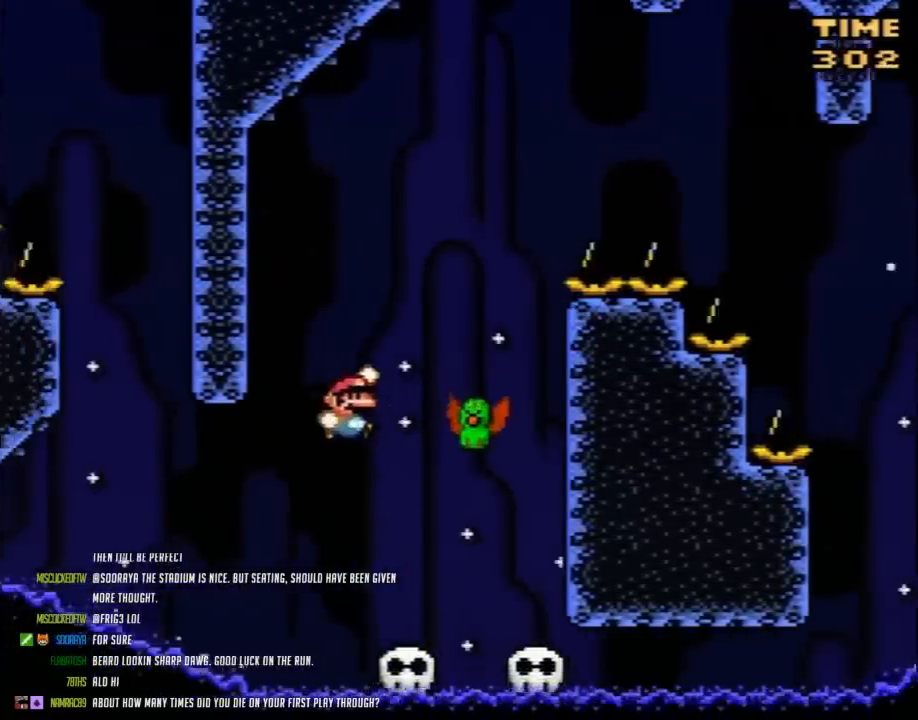
{"buttons": ["Y", "DPAD_RIGHT"], "events": [[300, "DPAD_RIGHT", "up"], [417, "DPAD_RIGHT", "down"]]}
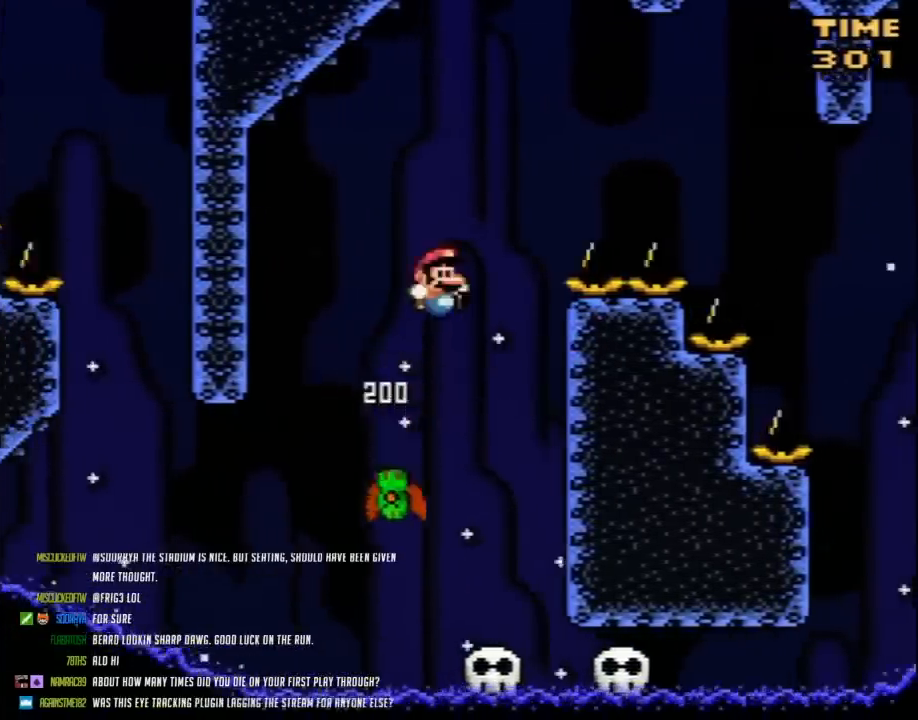
{"buttons": ["Y", "DPAD_RIGHT"], "events": []}
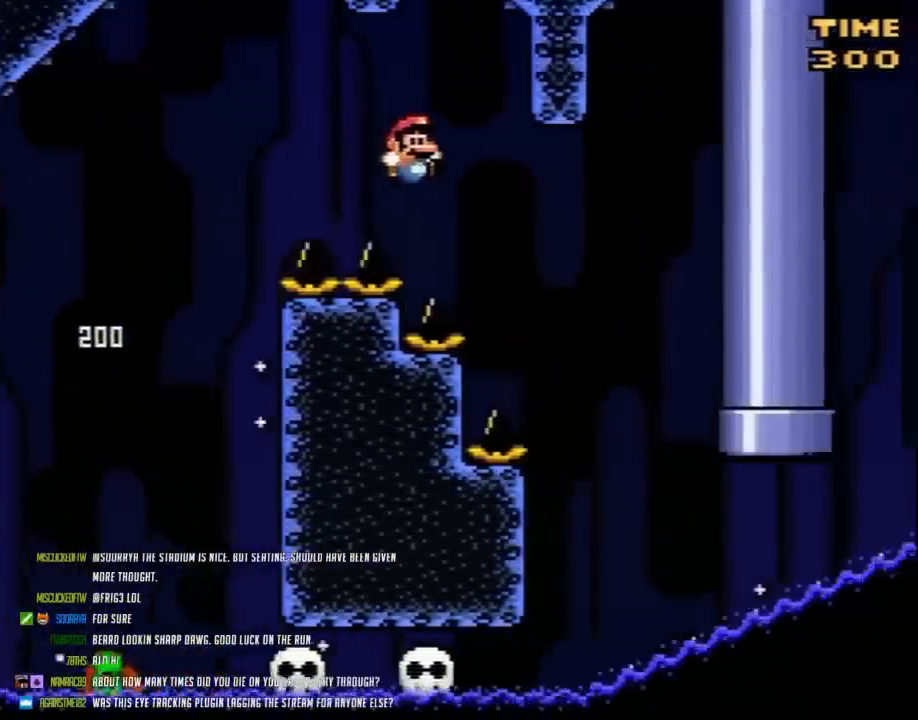
{"buttons": ["Y", "DPAD_LEFT"], "events": [[300, "DPAD_LEFT", "down"], [300, "DPAD_RIGHT", "up"]]}
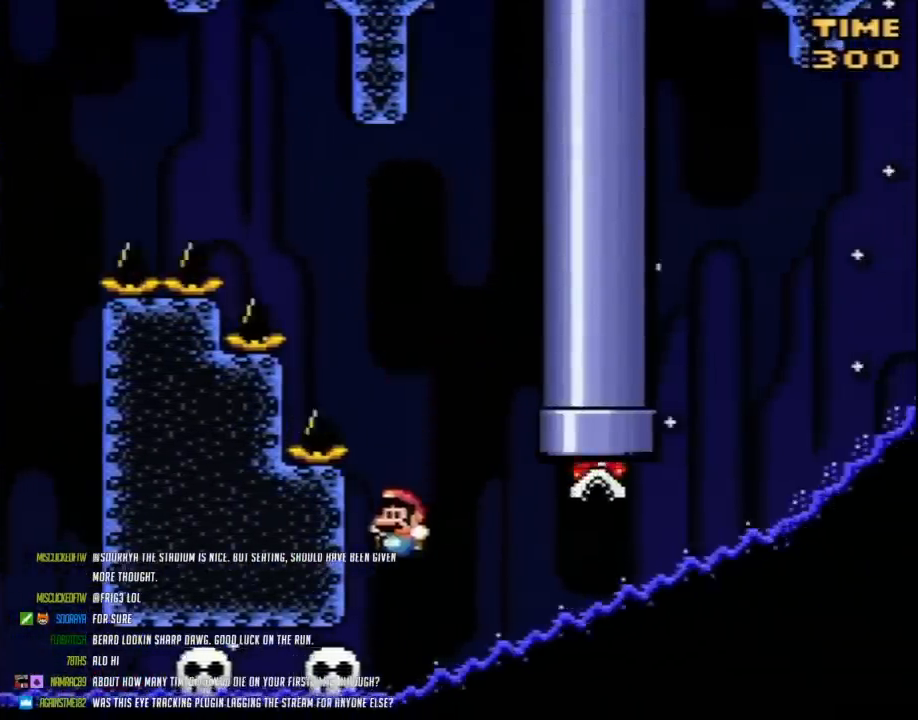
{"buttons": ["Y", "DPAD_LEFT"], "events": [[117, "DPAD_LEFT", "up"], [200, "DPAD_RIGHT", "down"], [300, "DPAD_RIGHT", "up"], [450, "DPAD_LEFT", "down"]]}
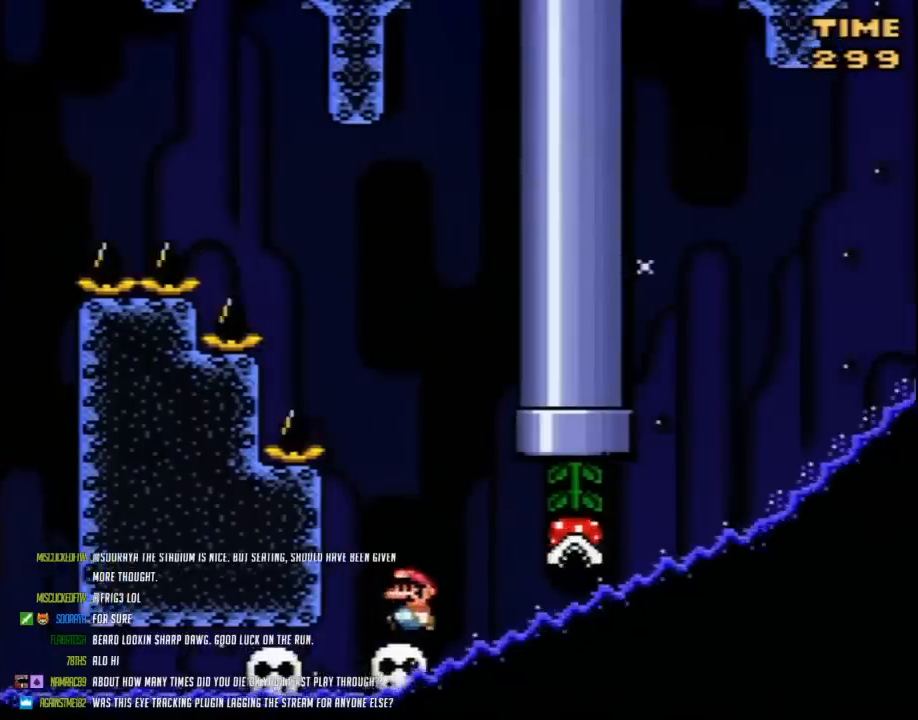
{"buttons": ["Y"], "events": [[50, "DPAD_LEFT", "up"]]}
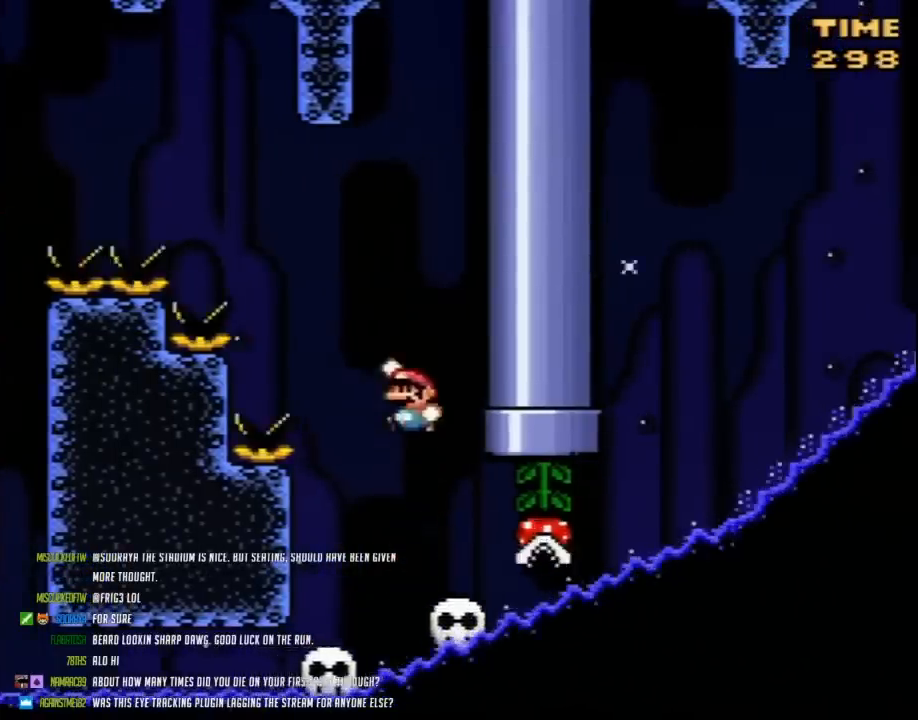
{"buttons": ["Y"], "events": [[167, "DPAD_LEFT", "down"], [300, "DPAD_LEFT", "up"], [367, "DPAD_RIGHT", "down"], [450, "DPAD_RIGHT", "up"]]}
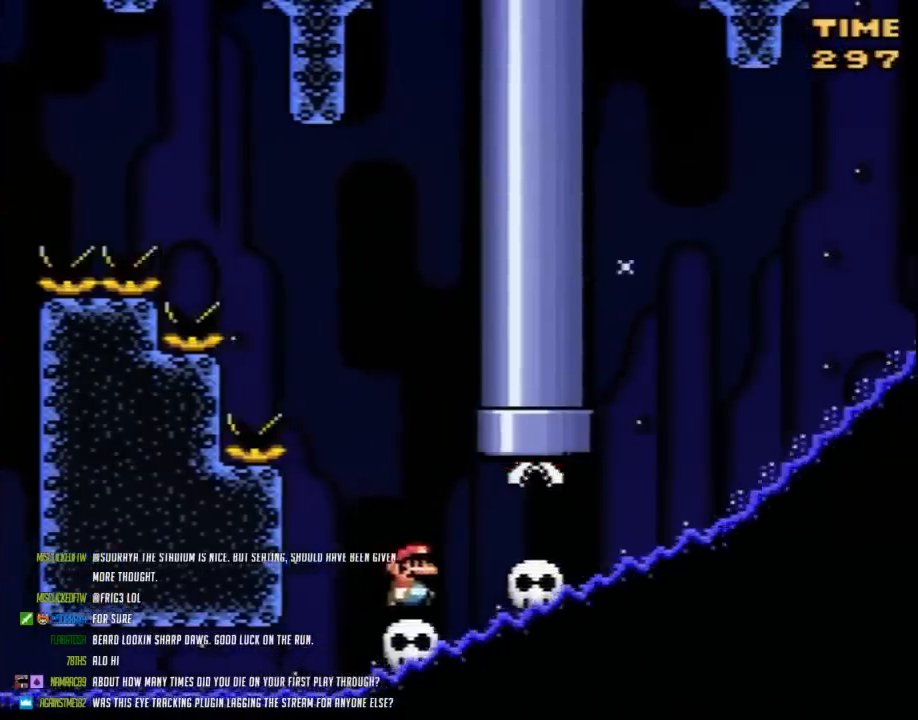
{"buttons": ["Y"], "events": []}
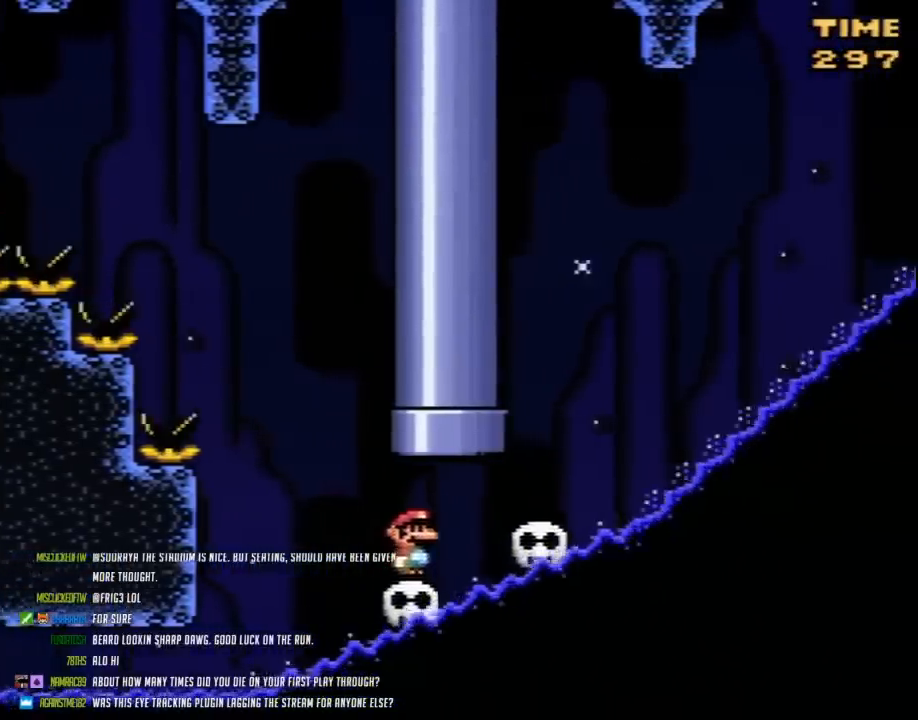
{"buttons": ["Y"], "events": []}
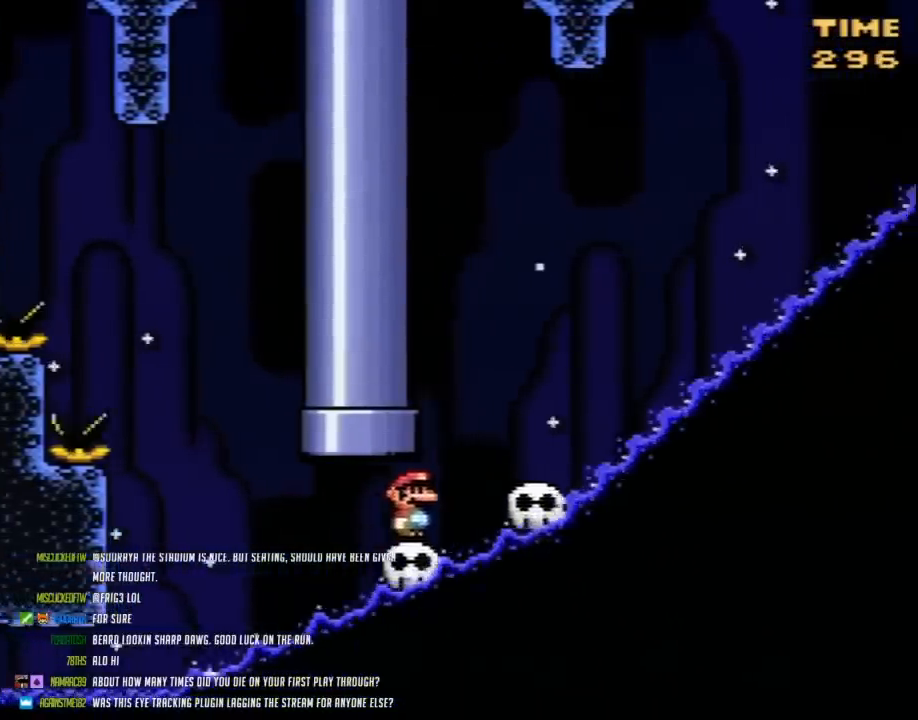
{"buttons": ["Y"], "events": []}
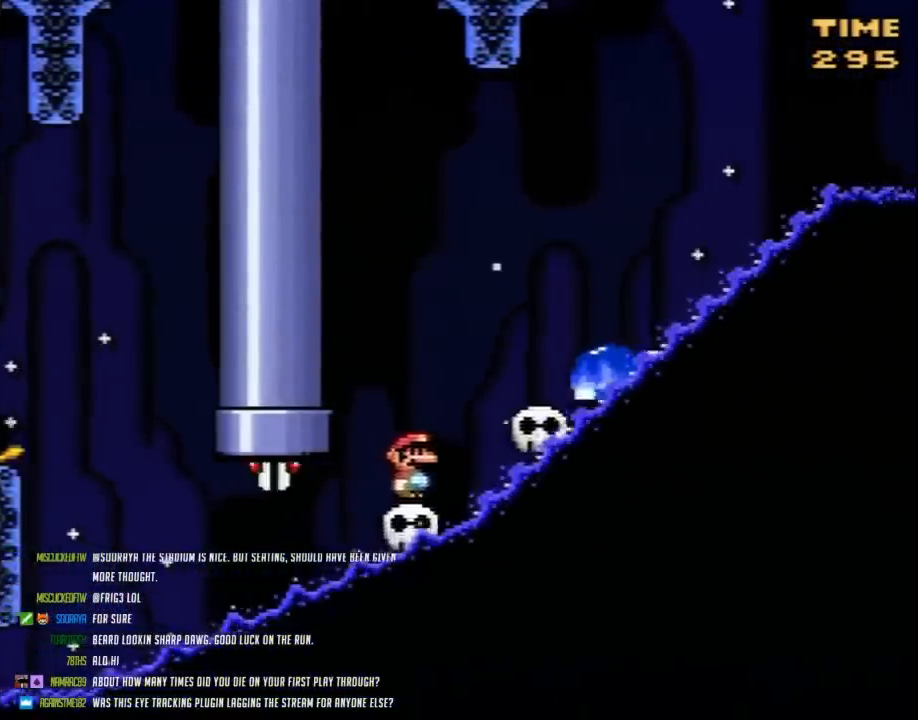
{"buttons": ["Y", "DPAD_RIGHT"], "events": [[233, "DPAD_LEFT", "down"], [367, "DPAD_LEFT", "up"], [367, "DPAD_RIGHT", "down"]]}
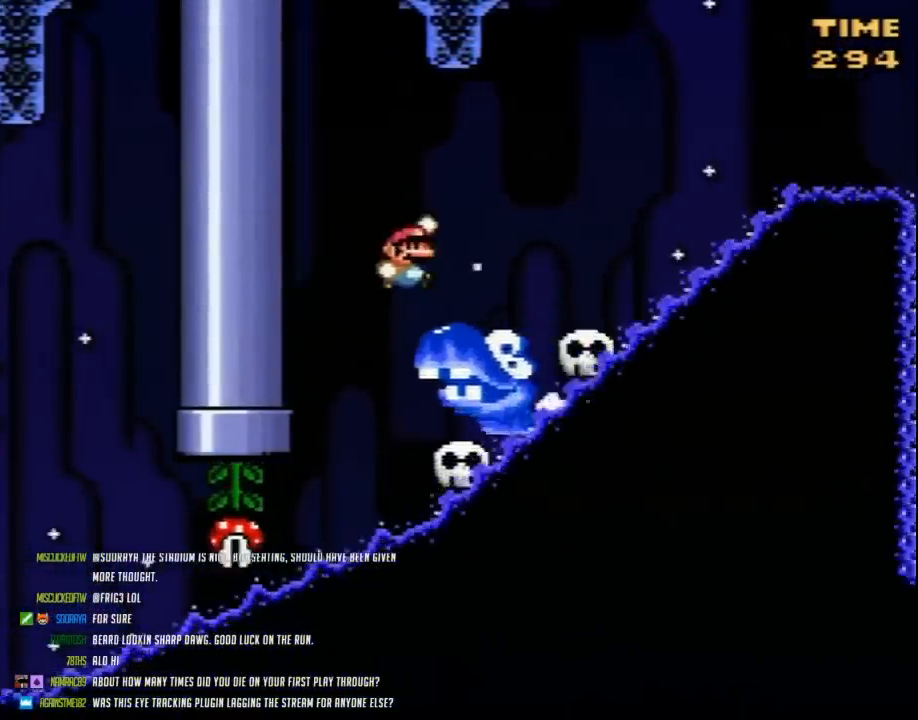
{"buttons": ["Y", "DPAD_RIGHT"], "events": [[267, "DPAD_LEFT", "down"], [267, "DPAD_RIGHT", "up"], [367, "DPAD_UP", "down"], [383, "DPAD_LEFT", "up"], [383, "DPAD_RIGHT", "down"], [383, "DPAD_UP", "up"]]}
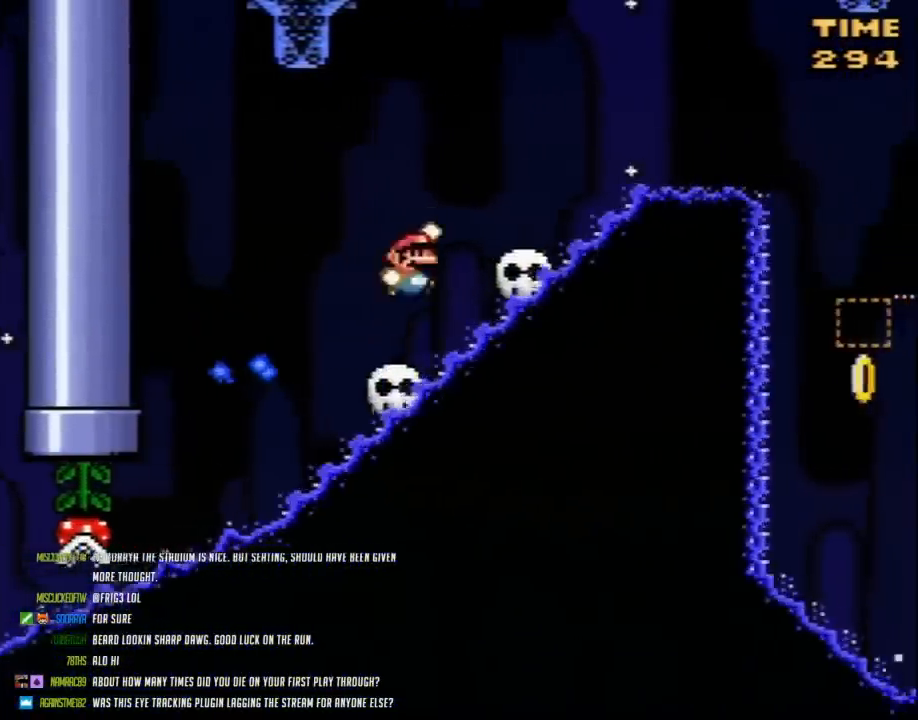
{"buttons": ["Y"], "events": [[333, "DPAD_LEFT", "down"], [333, "DPAD_RIGHT", "up"], [483, "DPAD_LEFT", "up"]]}
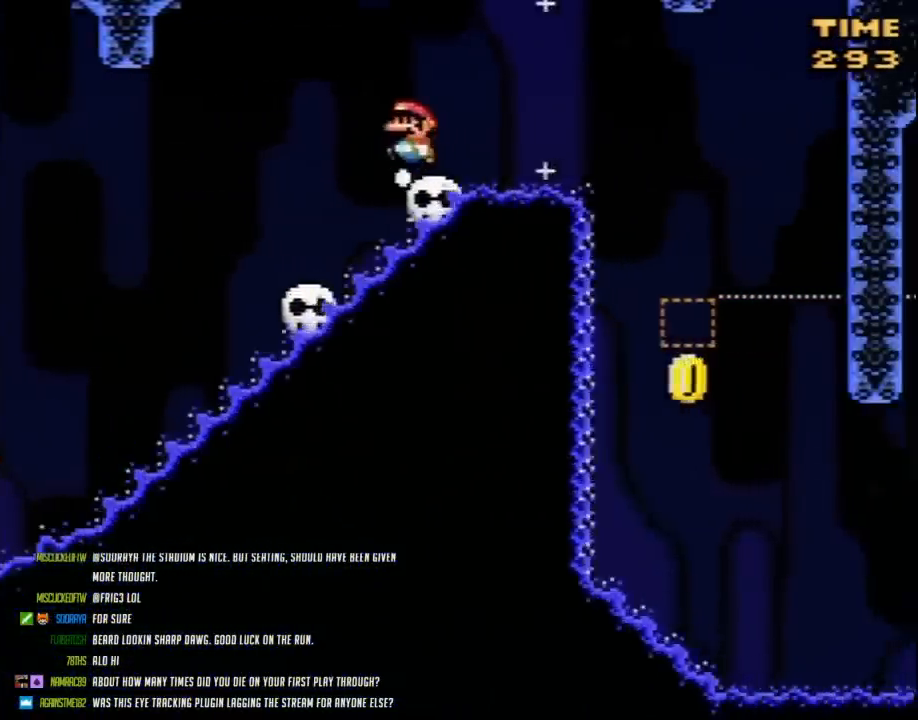
{"buttons": ["Y", "DPAD_RIGHT"], "events": [[400, "DPAD_RIGHT", "down"]]}
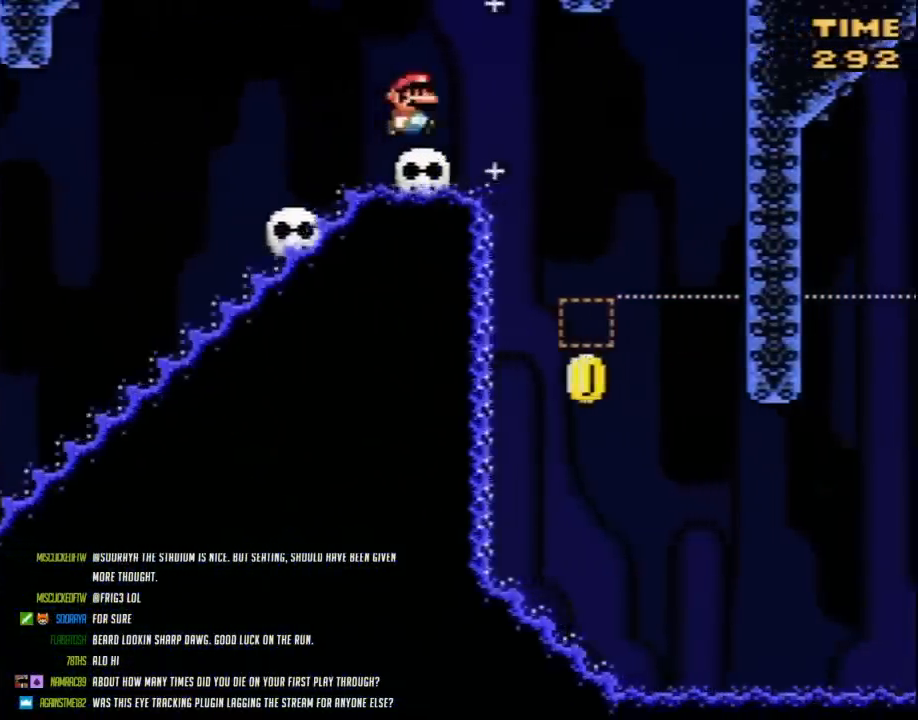
{"buttons": ["Y"], "events": [[50, "DPAD_RIGHT", "up"], [150, "DPAD_LEFT", "down"], [200, "DPAD_LEFT", "up"]]}
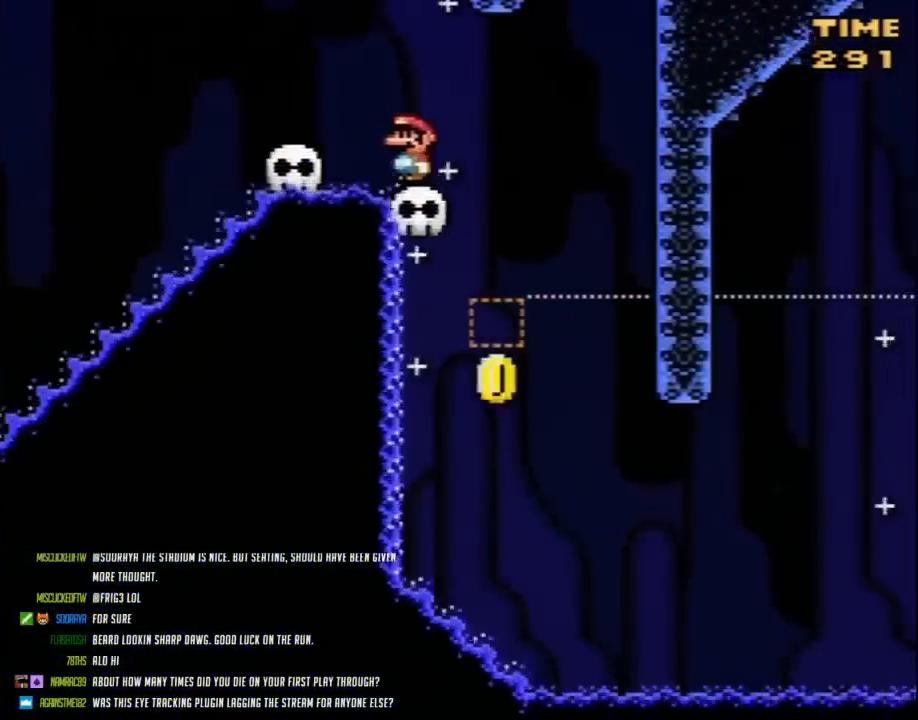
{"buttons": ["Y", "DPAD_LEFT"], "events": [[450, "DPAD_LEFT", "down"]]}
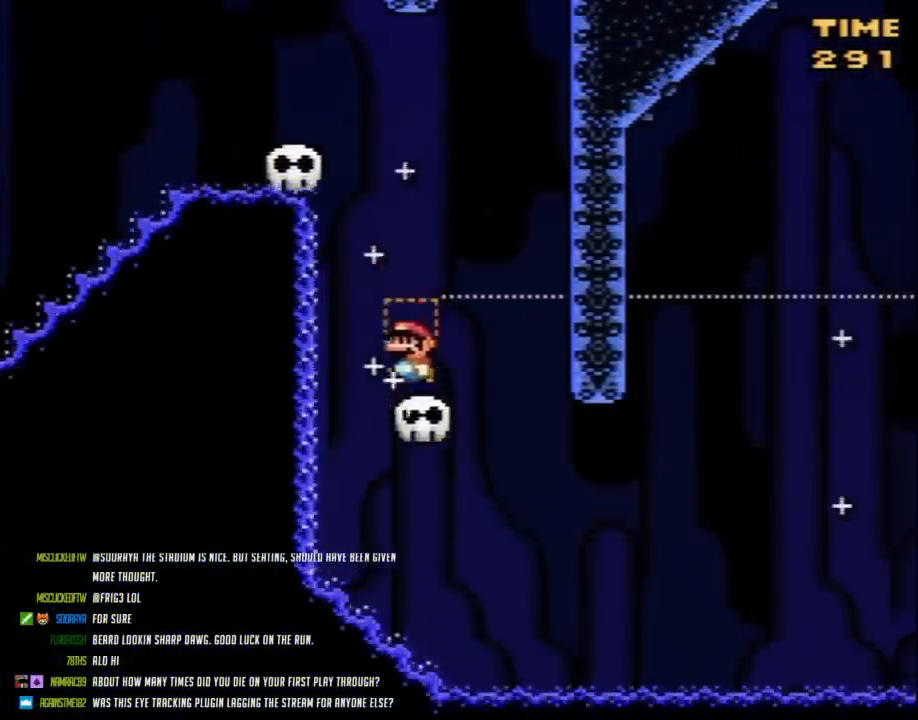
{"buttons": ["Y"], "events": [[50, "DPAD_LEFT", "up"], [50, "DPAD_UP", "down"], [83, "DPAD_RIGHT", "down"], [83, "DPAD_UP", "up"], [200, "DPAD_RIGHT", "up"], [233, "DPAD_LEFT", "down"], [300, "DPAD_UP", "down"], [333, "DPAD_LEFT", "up"], [333, "DPAD_UP", "up"]]}
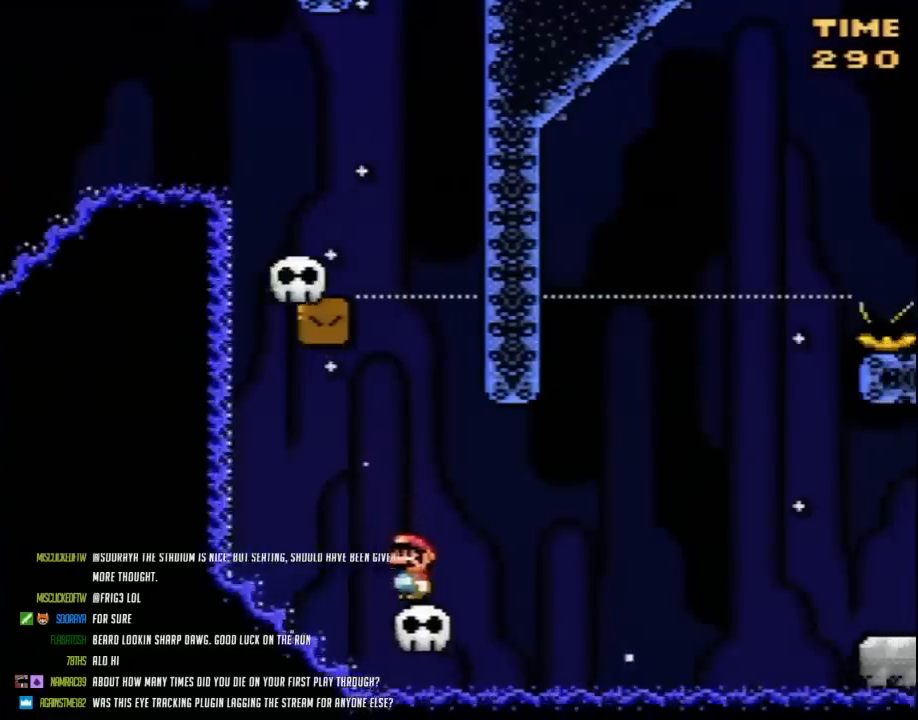
{"buttons": ["Y", "DPAD_RIGHT"], "events": [[50, "DPAD_RIGHT", "down"]]}
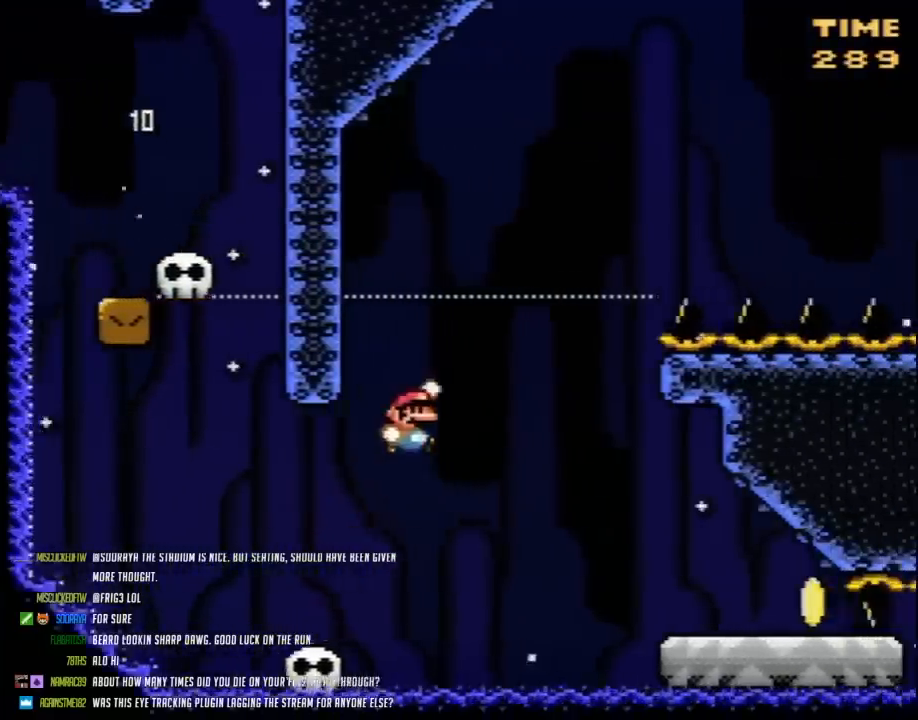
{"buttons": ["Y", "DPAD_RIGHT"], "events": []}
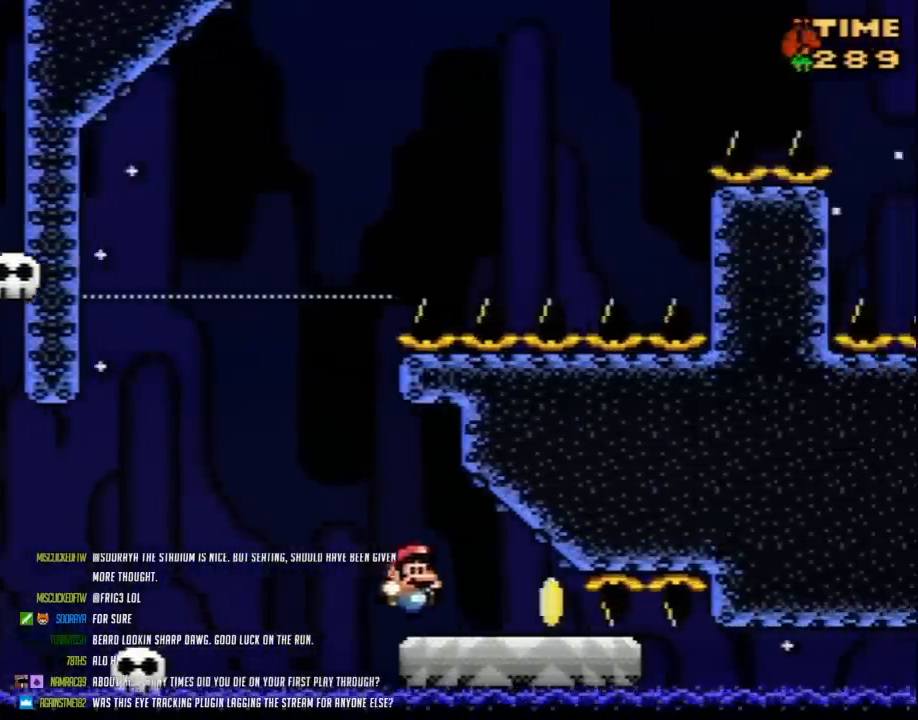
{"buttons": ["Y", "DPAD_LEFT"], "events": [[167, "DPAD_LEFT", "down"], [167, "DPAD_RIGHT", "up"]]}
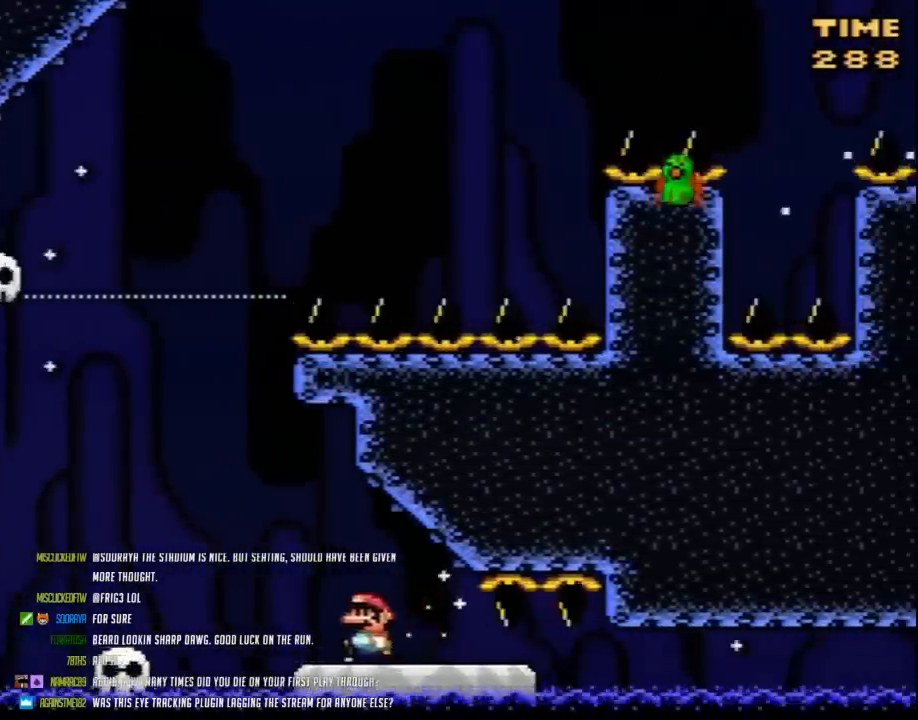
{"buttons": ["Y", "DPAD_RIGHT"], "events": [[33, "DPAD_UP", "down"], [100, "DPAD_UP", "up"], [217, "DPAD_UP", "down"], [250, "DPAD_LEFT", "up"], [283, "DPAD_RIGHT", "down"], [283, "DPAD_UP", "up"]]}
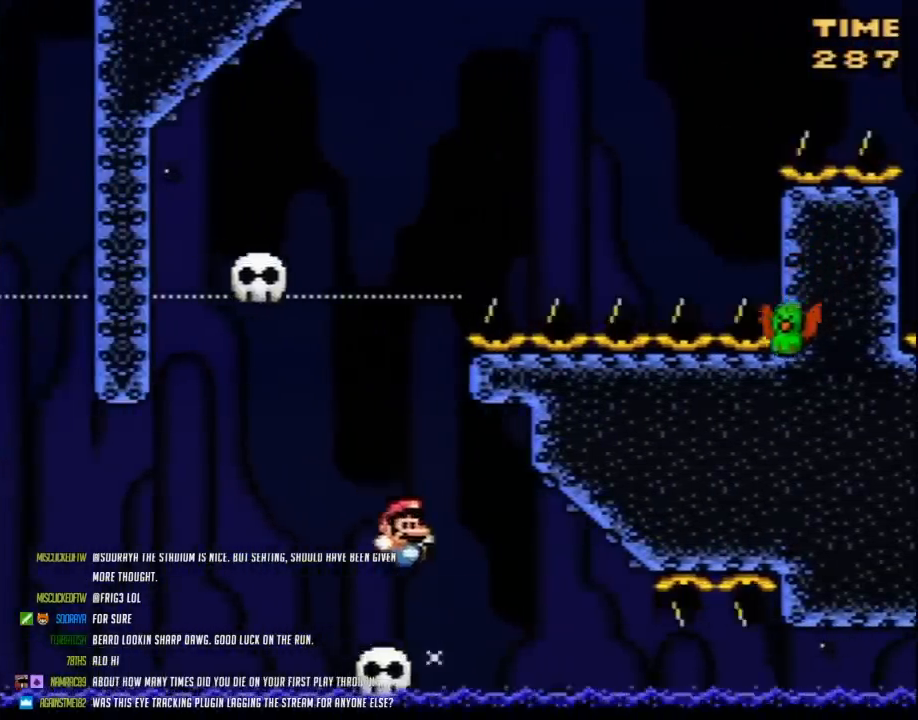
{"buttons": ["Y"], "events": [[67, "DPAD_RIGHT", "up"], [100, "DPAD_LEFT", "down"], [150, "DPAD_LEFT", "up"]]}
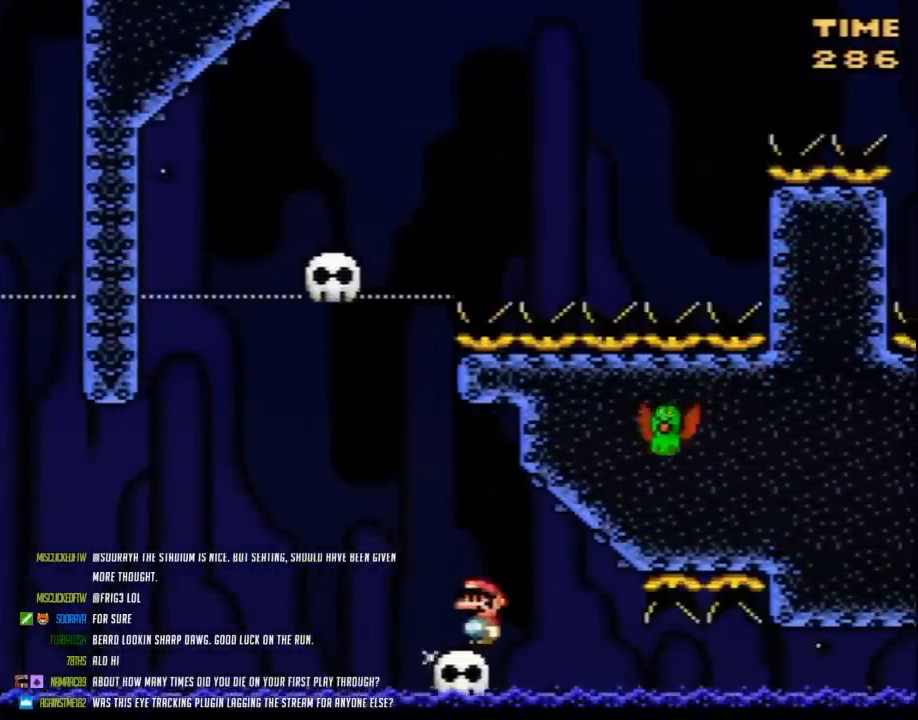
{"buttons": ["Y", "DPAD_LEFT"], "events": [[183, "DPAD_LEFT", "down"], [250, "DPAD_UP", "down"], [500, "DPAD_UP", "up"]]}
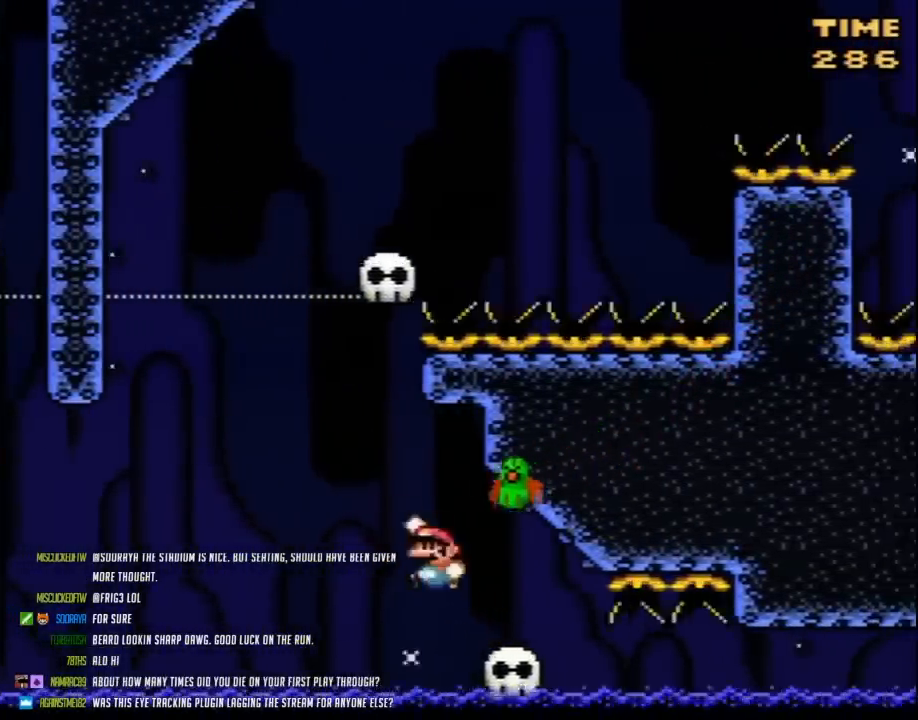
{"buttons": ["Y", "DPAD_UP"], "events": [[133, "DPAD_UP", "down"], [183, "DPAD_LEFT", "up"], [183, "DPAD_RIGHT", "down"], [183, "DPAD_UP", "up"], [500, "DPAD_RIGHT", "up"], [500, "DPAD_UP", "down"]]}
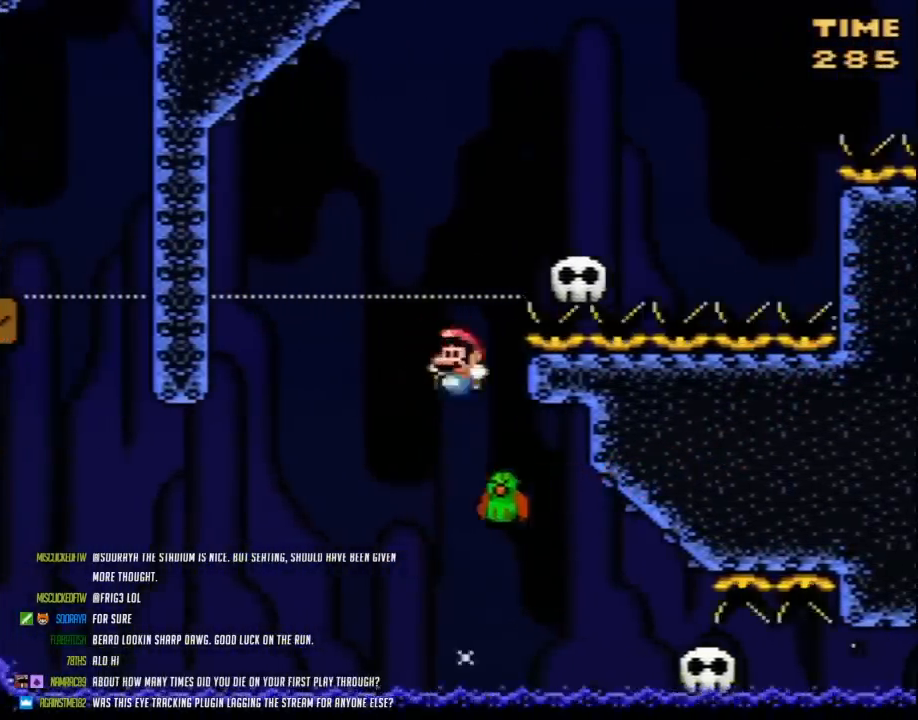
{"buttons": ["Y", "DPAD_RIGHT"], "events": [[33, "DPAD_LEFT", "down"], [33, "DPAD_UP", "up"], [167, "DPAD_UP", "down"], [200, "DPAD_LEFT", "up"], [200, "DPAD_RIGHT", "down"], [200, "DPAD_UP", "up"]]}
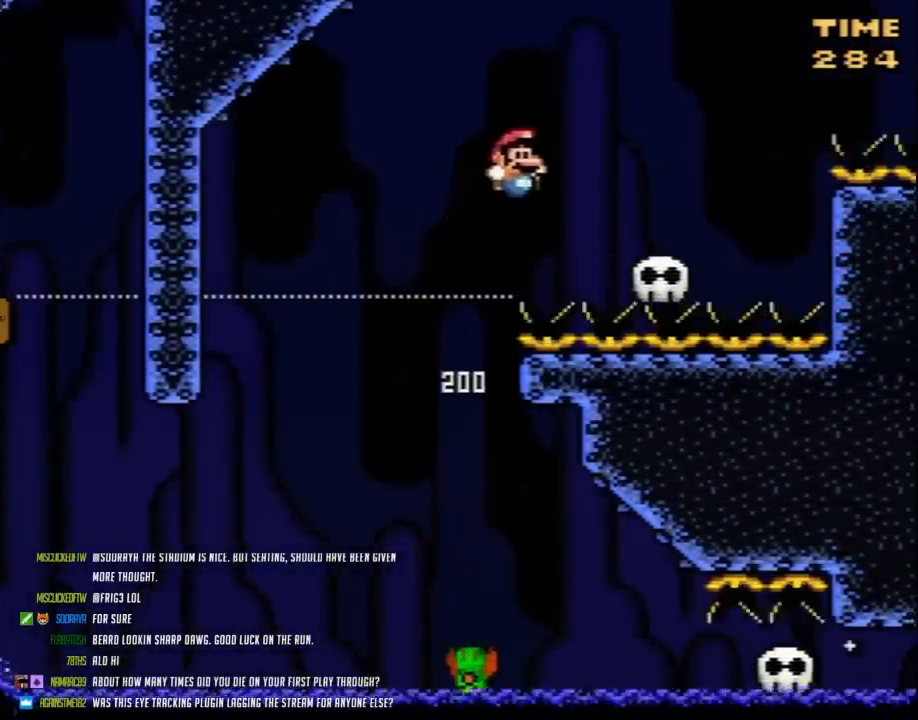
{"buttons": ["Y", "DPAD_LEFT"], "events": [[400, "DPAD_LEFT", "down"], [400, "DPAD_RIGHT", "up"]]}
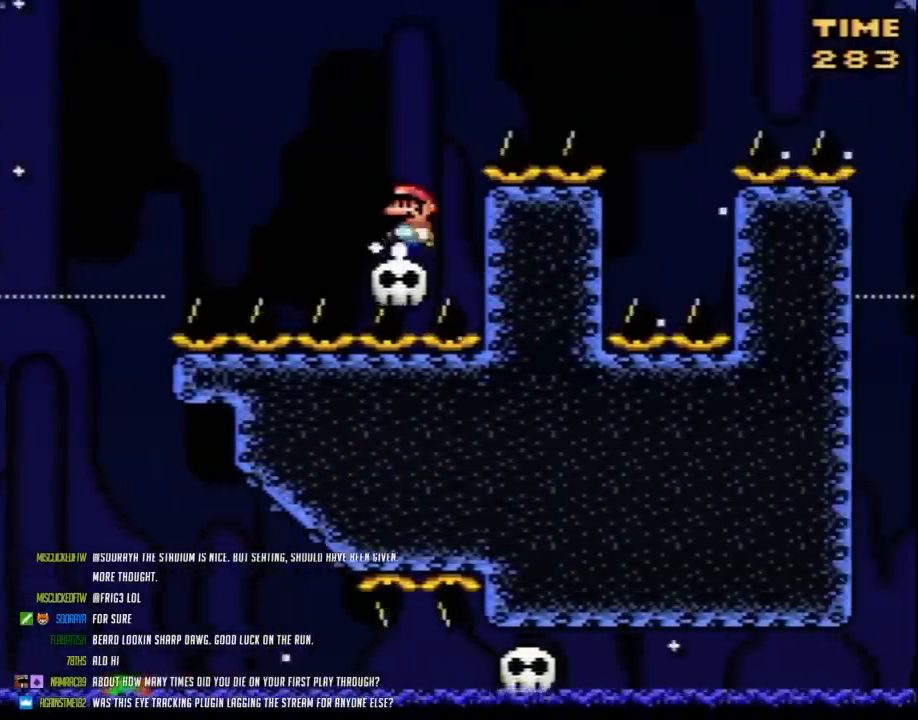
{"buttons": ["Y", "DPAD_RIGHT"], "events": [[50, "DPAD_LEFT", "up"], [200, "DPAD_LEFT", "down"], [367, "DPAD_UP", "down"], [417, "DPAD_LEFT", "up"], [417, "DPAD_RIGHT", "down"], [417, "DPAD_UP", "up"]]}
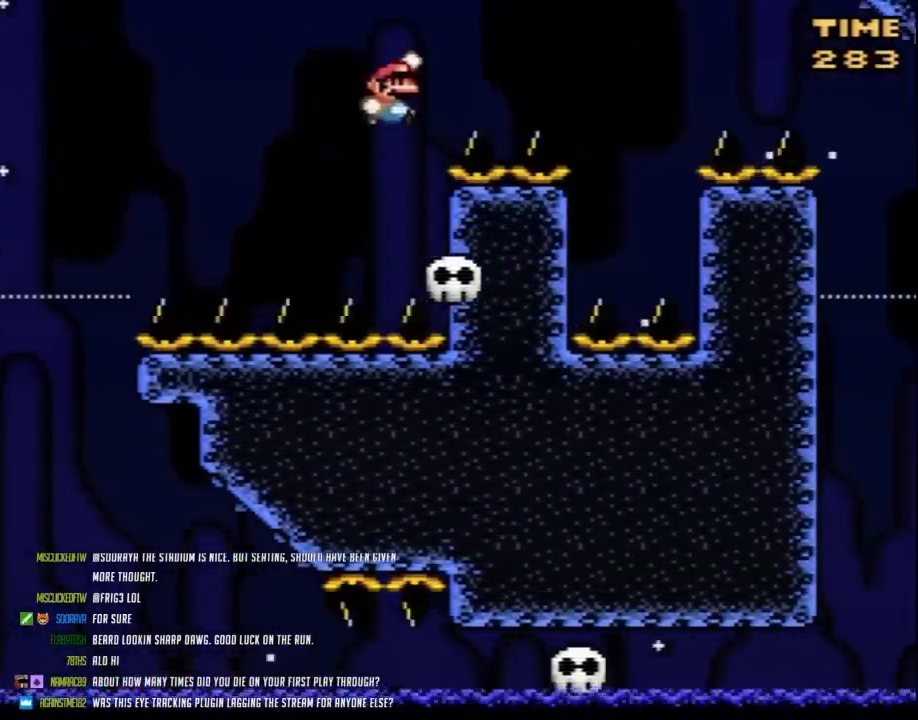
{"buttons": ["Y", "DPAD_RIGHT"], "events": []}